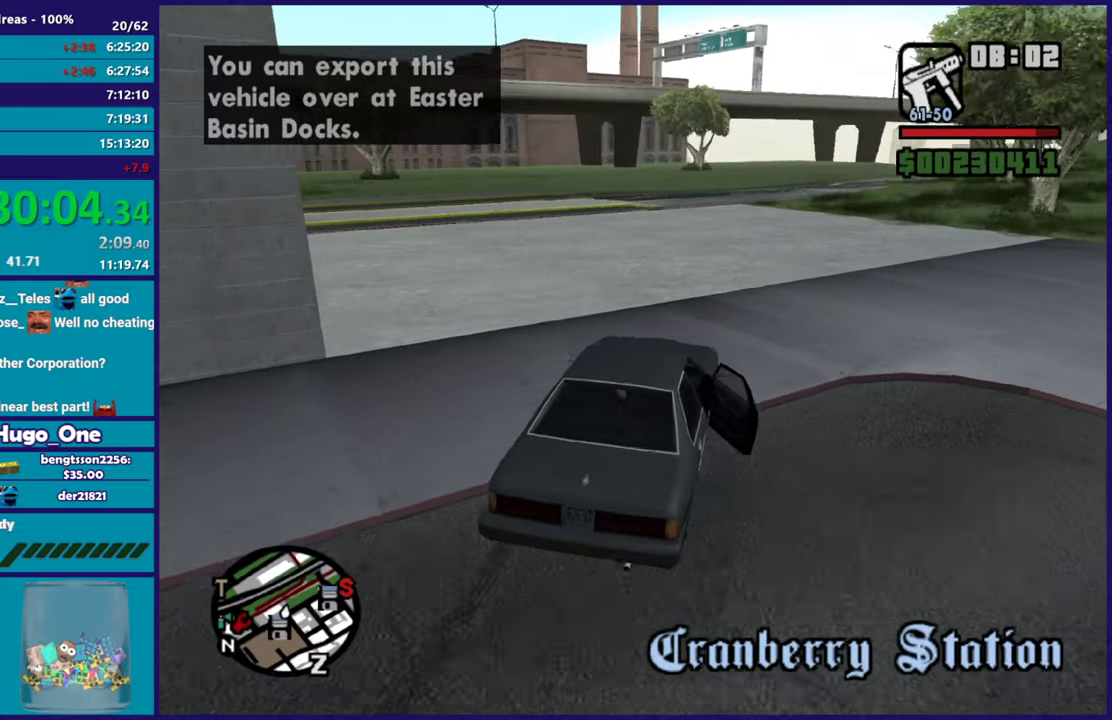
Gameplay with a controller (Xbox layout); each line is a JSON object with the inputs held at the frame after it. "button_events" lists button changes between this image and that frame as [ms after this image, input, new state], when the widget could be followed in between (sticks are given only as held states).
{"buttons": ["R2"], "left_stick": "center", "right_stick": "down-left", "button_events": []}
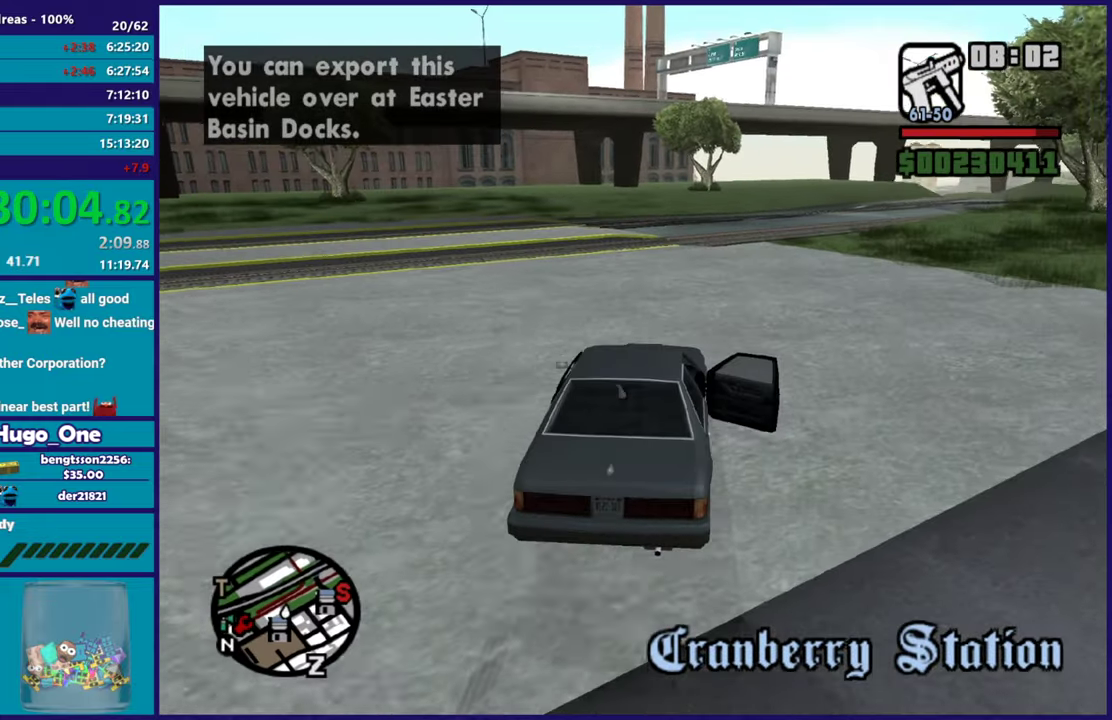
{"buttons": ["R2"], "left_stick": "center", "right_stick": "center", "button_events": []}
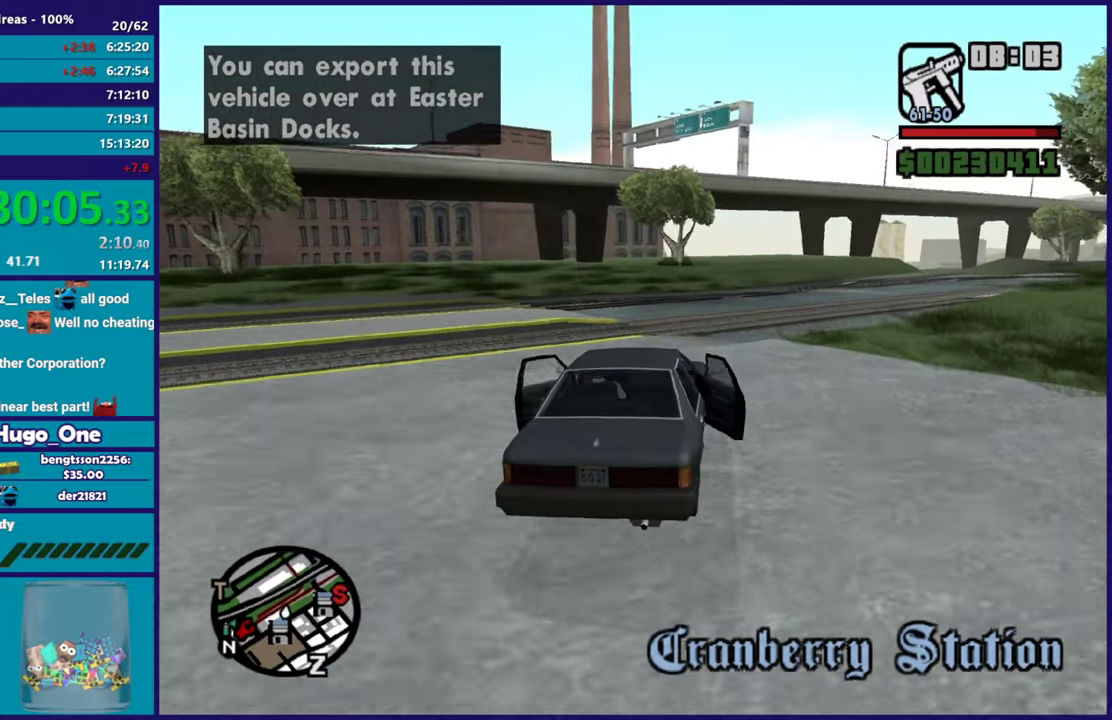
{"buttons": ["R2"], "left_stick": "right", "right_stick": "center", "button_events": []}
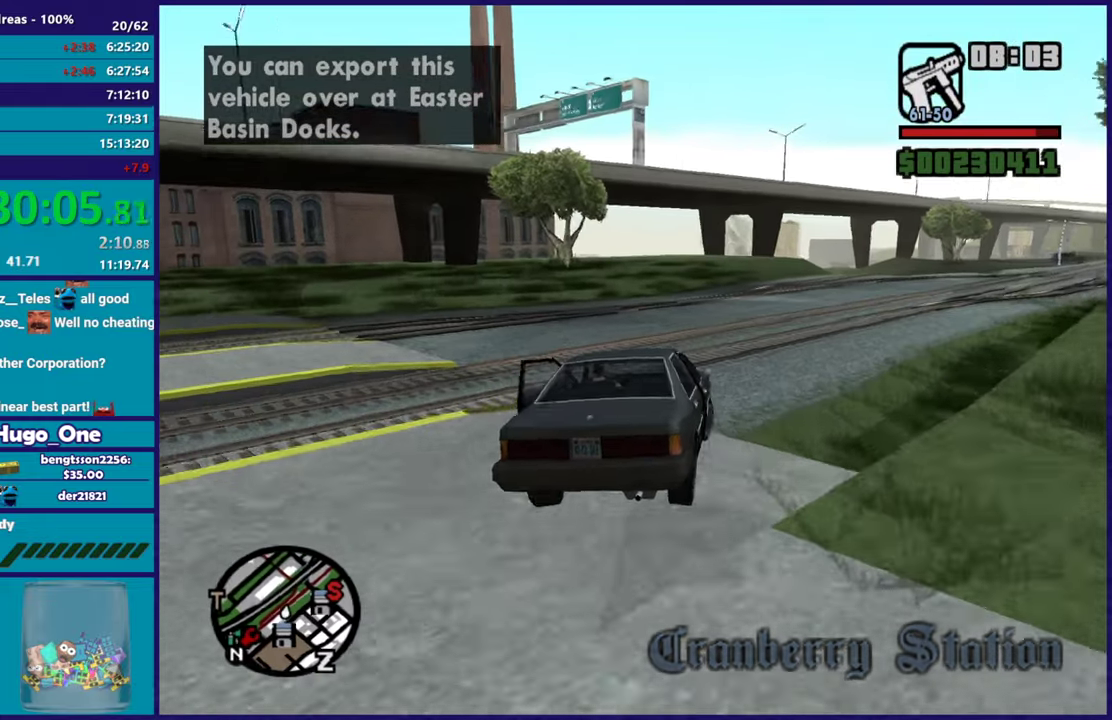
{"buttons": ["R2"], "left_stick": "center", "right_stick": "center", "button_events": []}
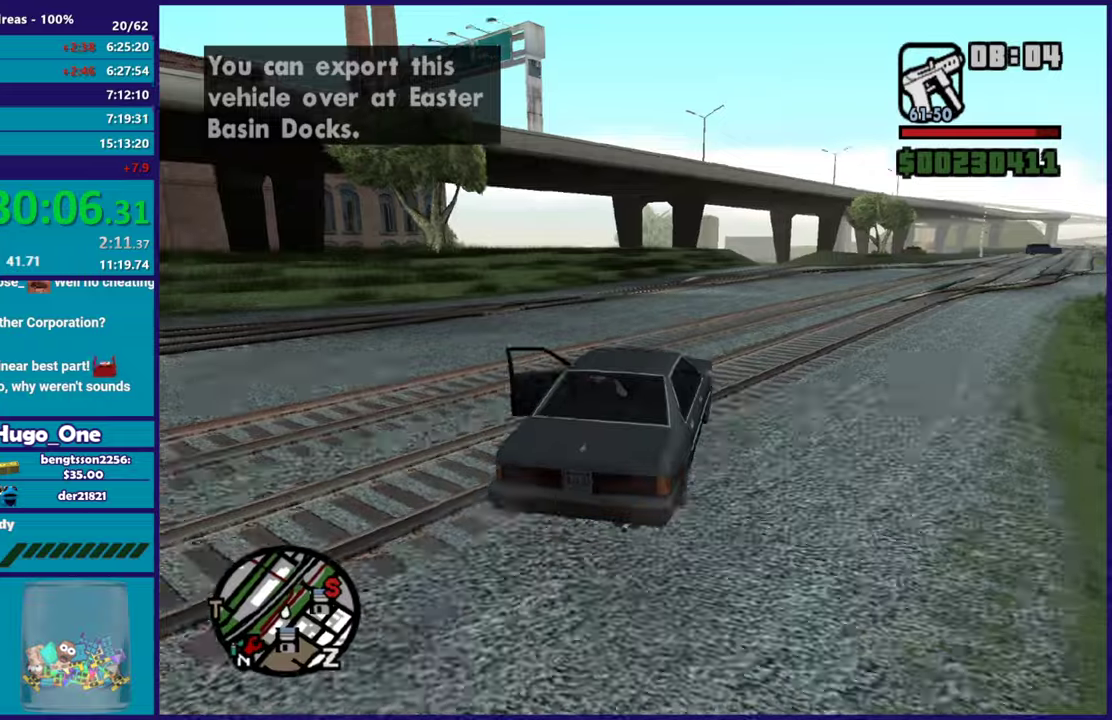
{"buttons": ["R2"], "left_stick": "center", "right_stick": "center", "button_events": []}
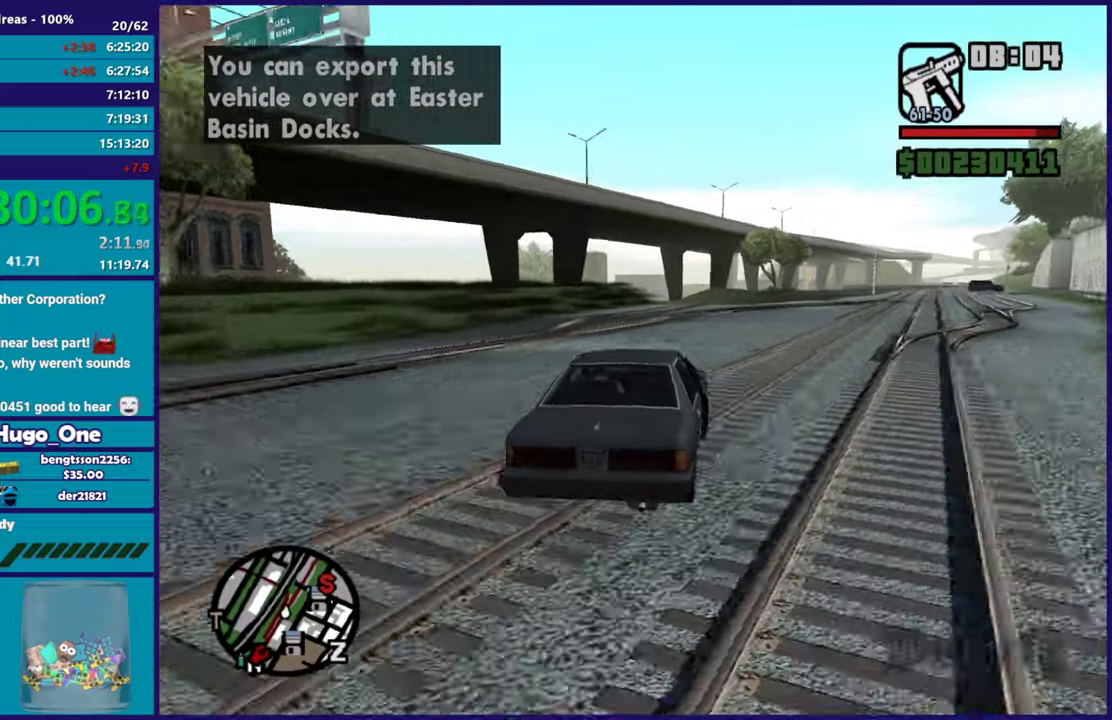
{"buttons": ["R2"], "left_stick": "right", "right_stick": "down-left", "button_events": []}
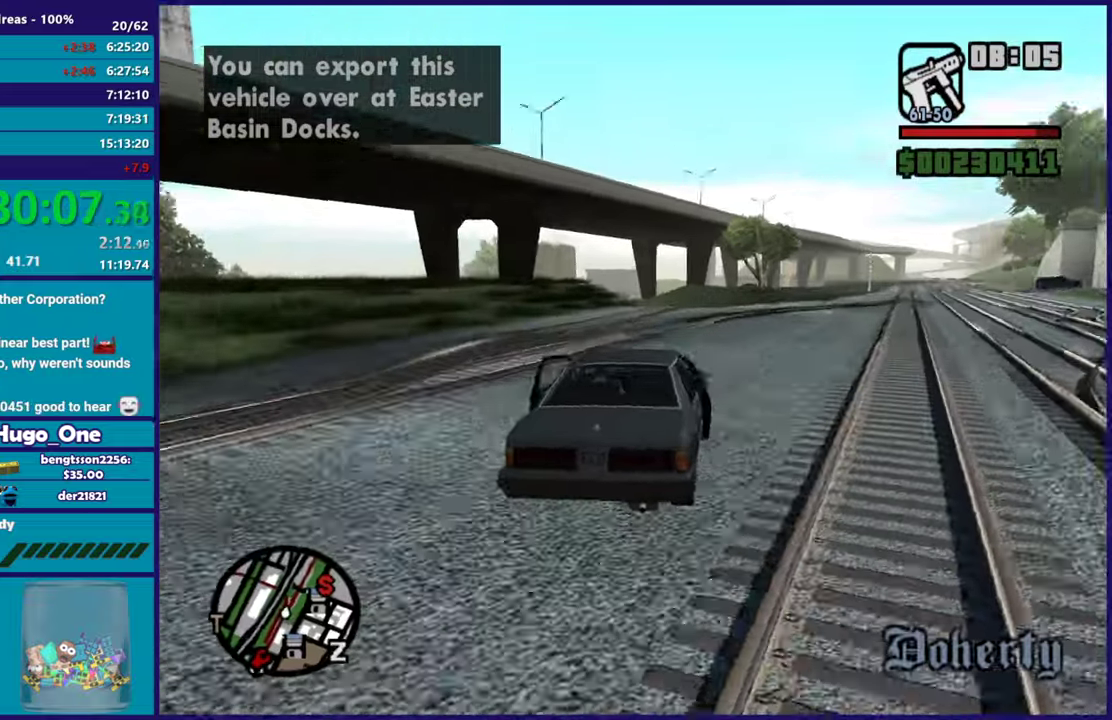
{"buttons": ["R2"], "left_stick": "center", "right_stick": "down-left", "button_events": []}
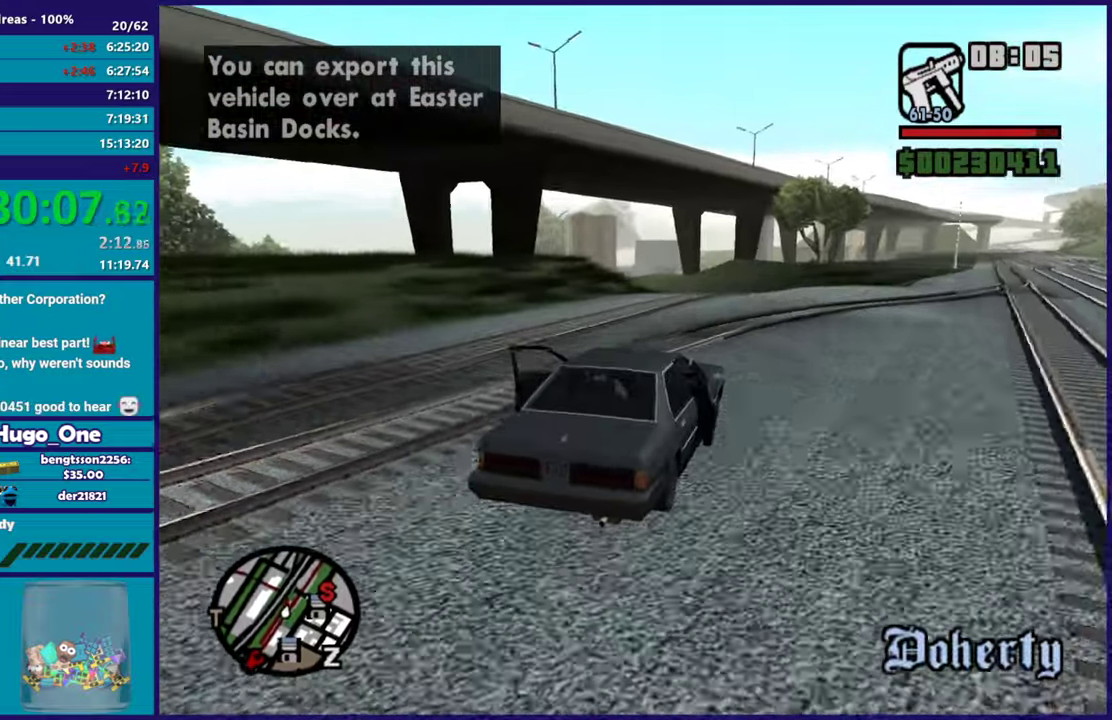
{"buttons": ["R2"], "left_stick": "left", "right_stick": "down-left", "button_events": []}
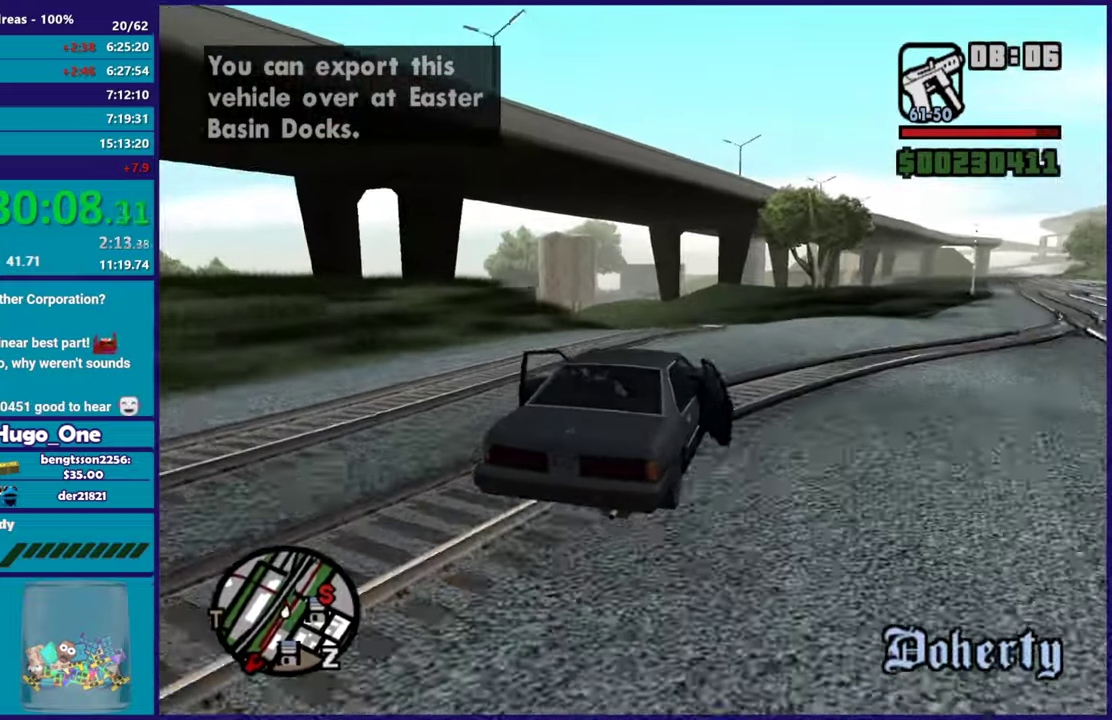
{"buttons": ["R2"], "left_stick": "left", "right_stick": "down-left", "button_events": []}
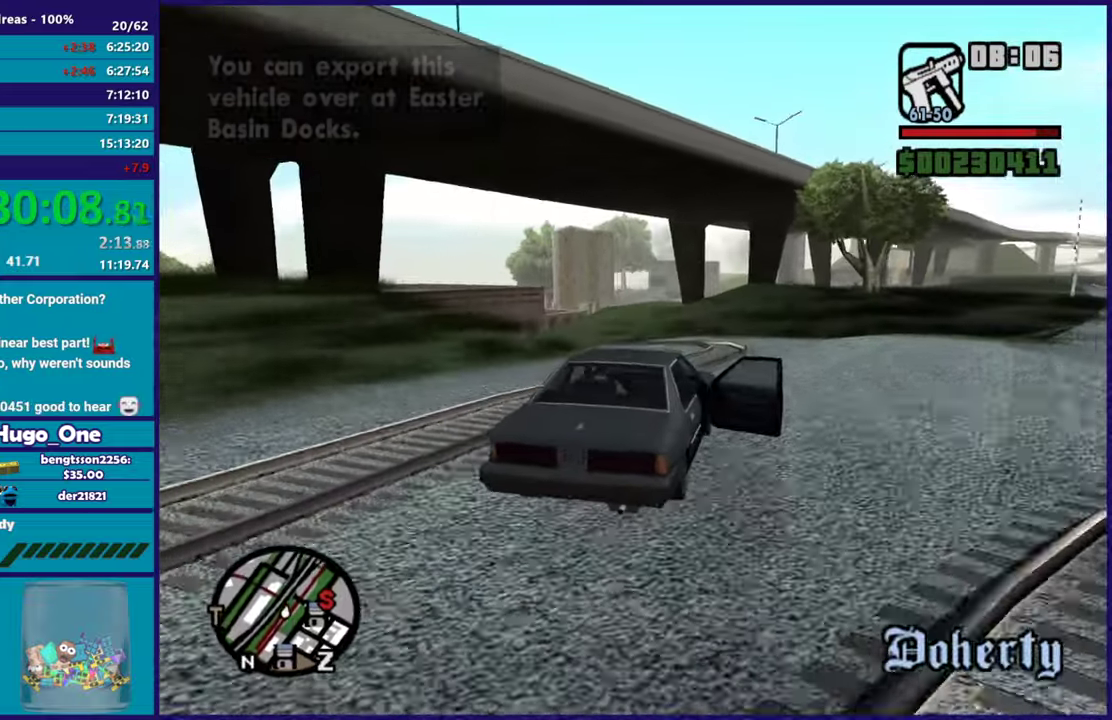
{"buttons": ["R2"], "left_stick": "left", "right_stick": "down-left", "button_events": []}
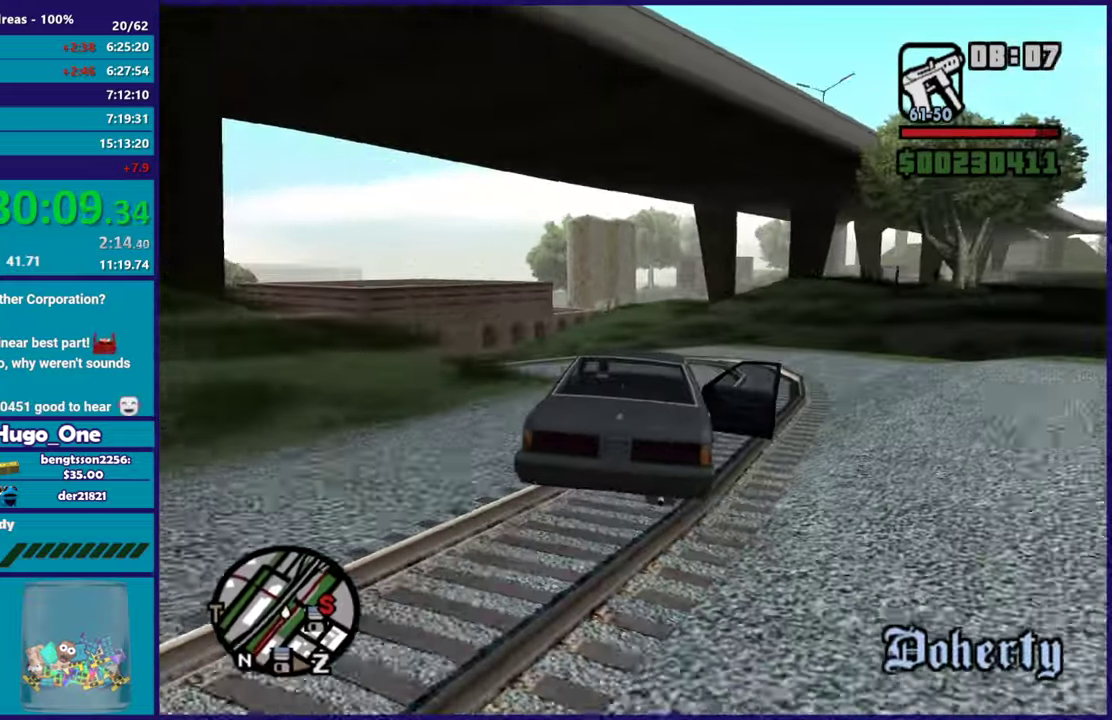
{"buttons": ["R2"], "left_stick": "left", "right_stick": "left", "button_events": []}
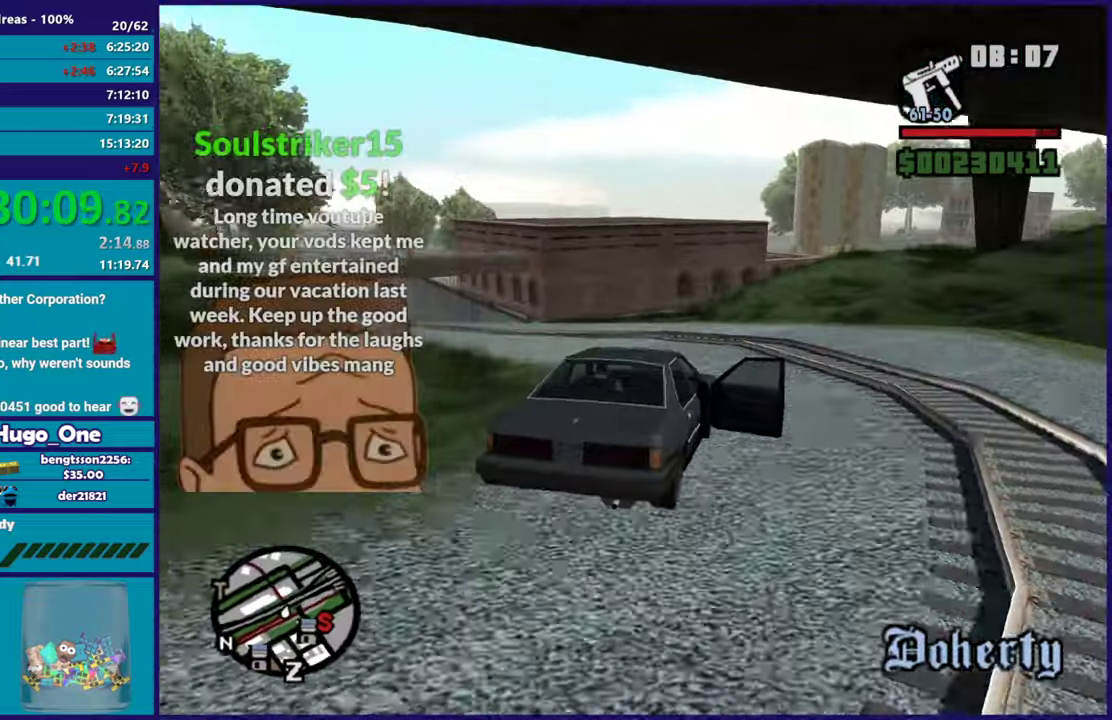
{"buttons": ["R2"], "left_stick": "left", "right_stick": "down-left", "button_events": []}
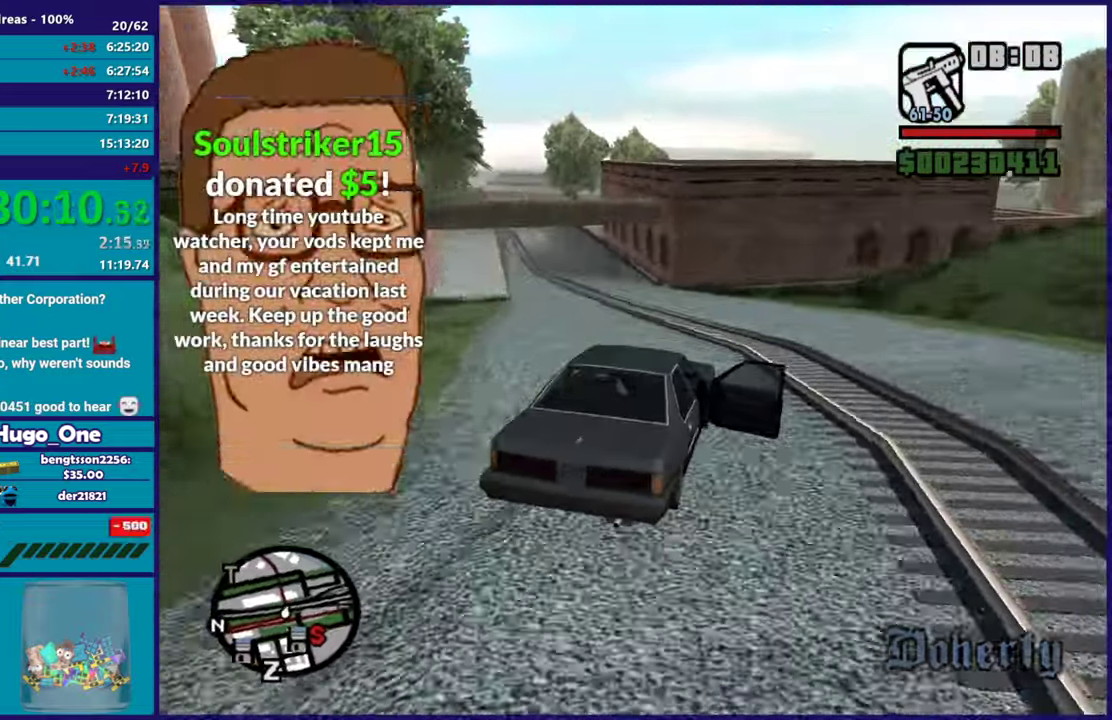
{"buttons": ["R2"], "left_stick": "left", "right_stick": "left", "button_events": []}
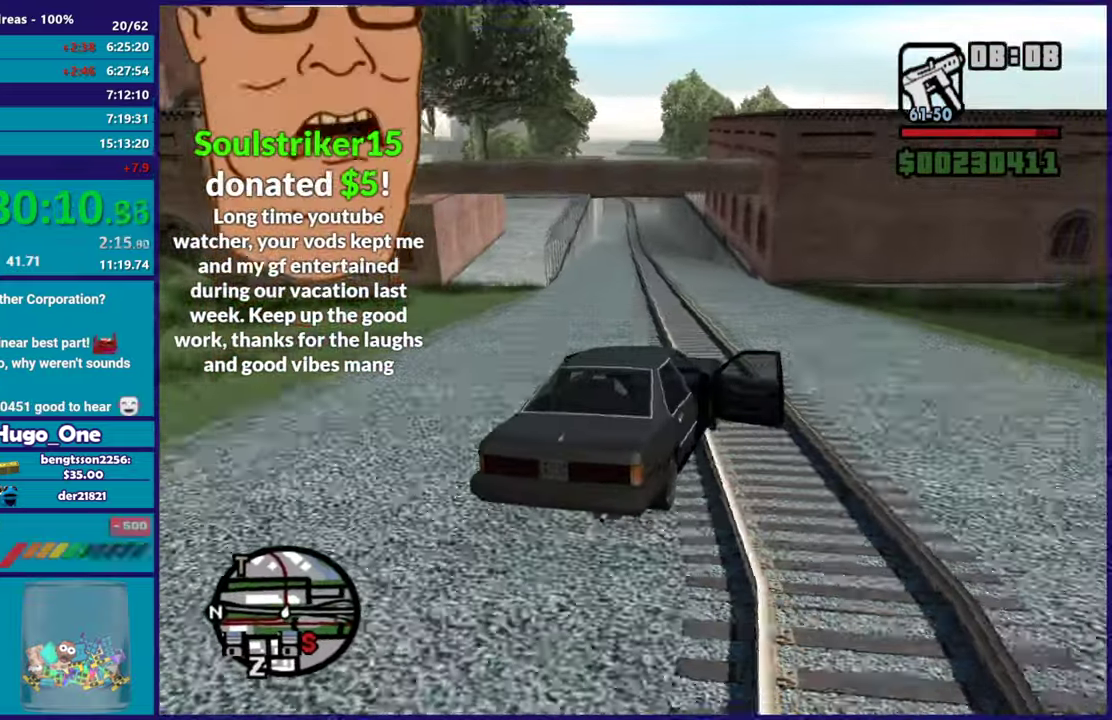
{"buttons": ["R2"], "left_stick": "left", "right_stick": "down-left", "button_events": []}